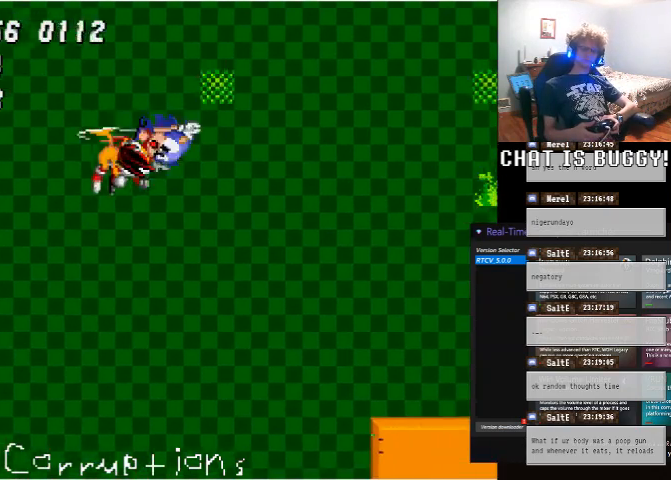
Gameplay with a controller (Xbox layout); each line is a JSON object with the inputs held at the frame after it. "events" lists button and stick changes between this image and that frame as [ms after this image, input, new state], when the widget could be followed in between. Not read: L2 L3 R2 R3.
{"buttons": [], "left_stick": "center", "right_stick": "center", "events": []}
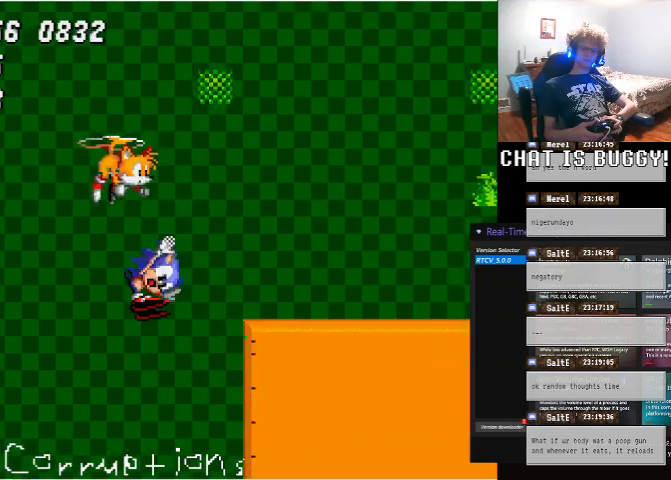
{"buttons": [], "left_stick": "center", "right_stick": "center", "events": []}
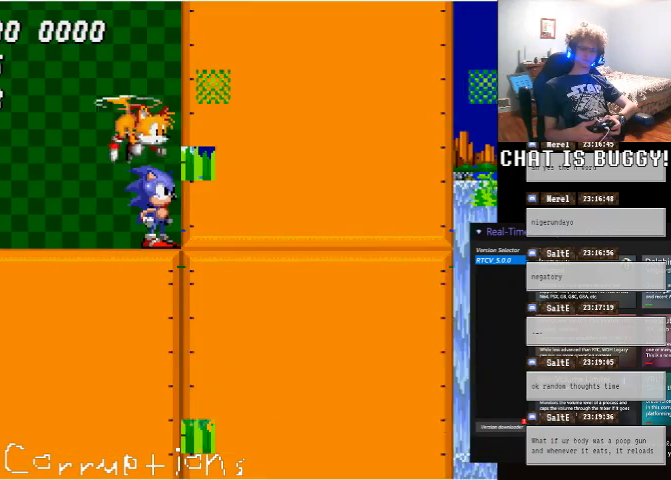
{"buttons": ["A", "DPAD_RIGHT"], "left_stick": "center", "right_stick": "center", "events": [[200, "A", "down"], [200, "DPAD_RIGHT", "down"]]}
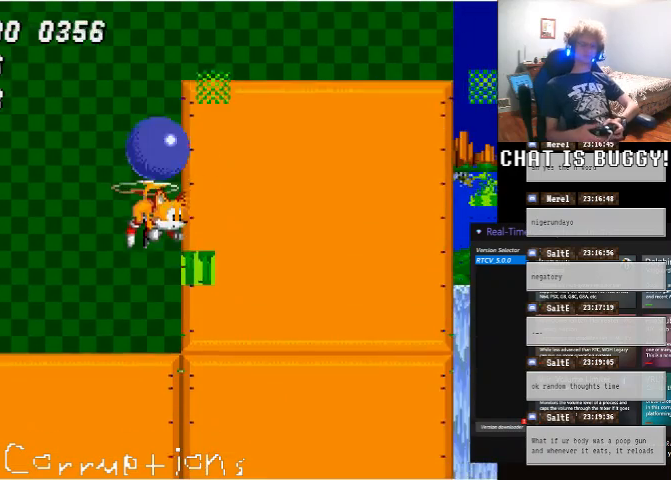
{"buttons": ["DPAD_LEFT"], "left_stick": "center", "right_stick": "center", "events": [[300, "A", "up"], [300, "DPAD_RIGHT", "up"], [400, "DPAD_LEFT", "down"]]}
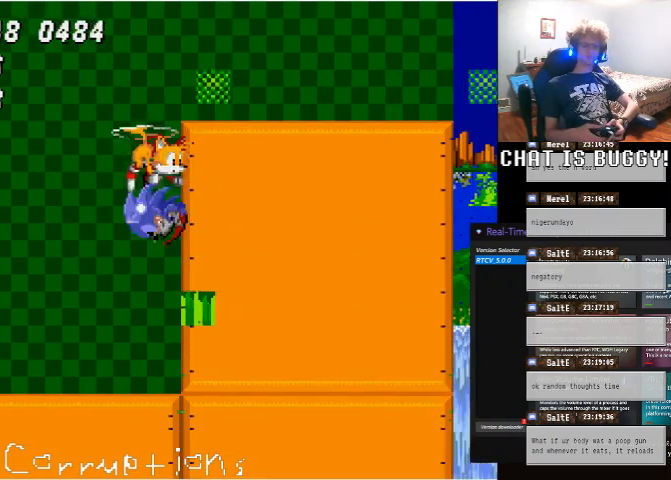
{"buttons": ["X"], "left_stick": "center", "right_stick": "center", "events": [[300, "DPAD_LEFT", "up"], [500, "X", "down"]]}
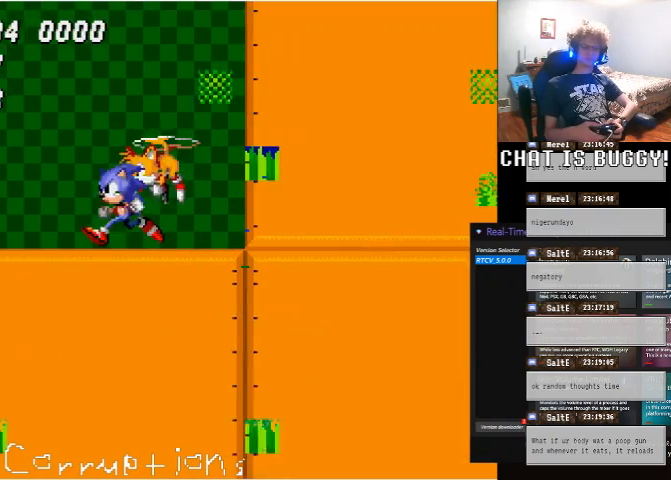
{"buttons": ["DPAD_RIGHT"], "left_stick": "center", "right_stick": "center", "events": [[150, "X", "up"], [400, "DPAD_RIGHT", "down"]]}
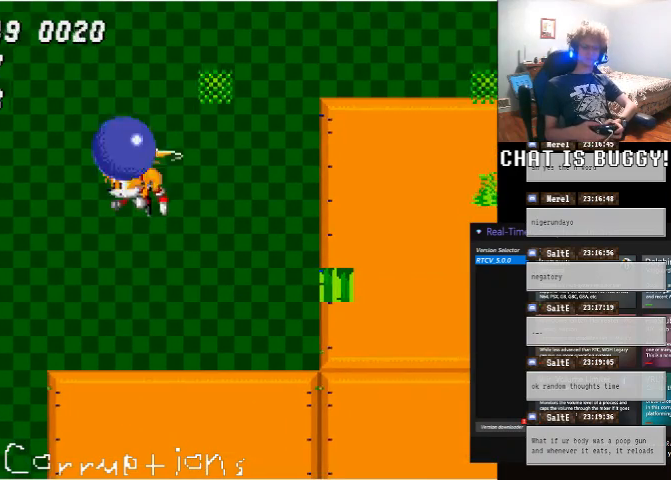
{"buttons": ["DPAD_RIGHT"], "left_stick": "center", "right_stick": "center", "events": [[50, "B", "down"], [50, "DPAD_RIGHT", "up"], [250, "B", "up"], [350, "DPAD_RIGHT", "down"]]}
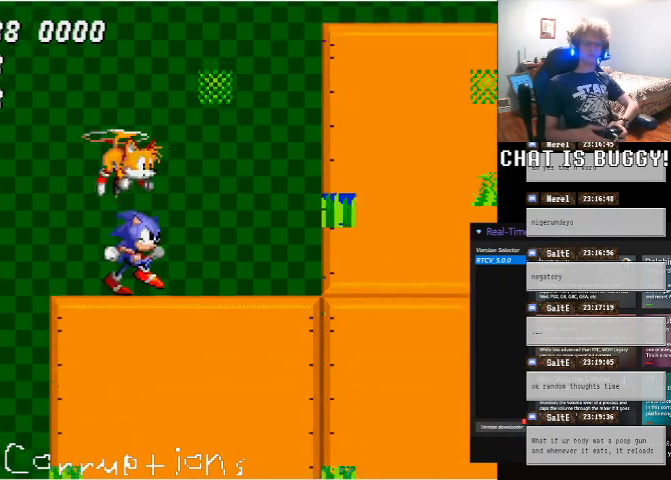
{"buttons": [], "left_stick": "center", "right_stick": "center", "events": [[50, "DPAD_RIGHT", "up"], [200, "B", "down"], [350, "B", "up"]]}
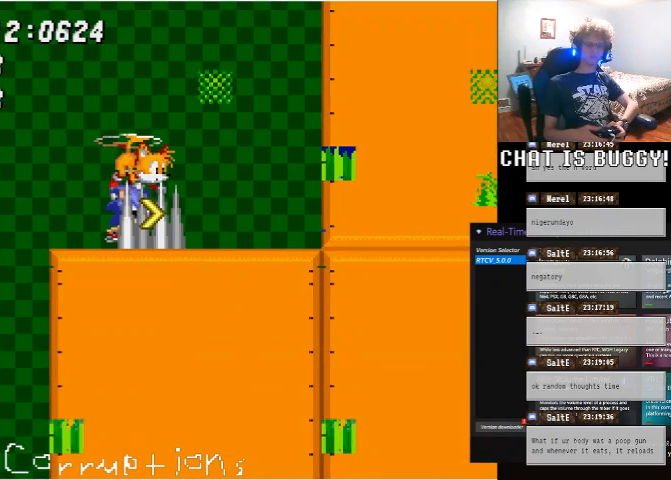
{"buttons": ["DPAD_RIGHT"], "left_stick": "center", "right_stick": "center", "events": [[400, "DPAD_RIGHT", "down"]]}
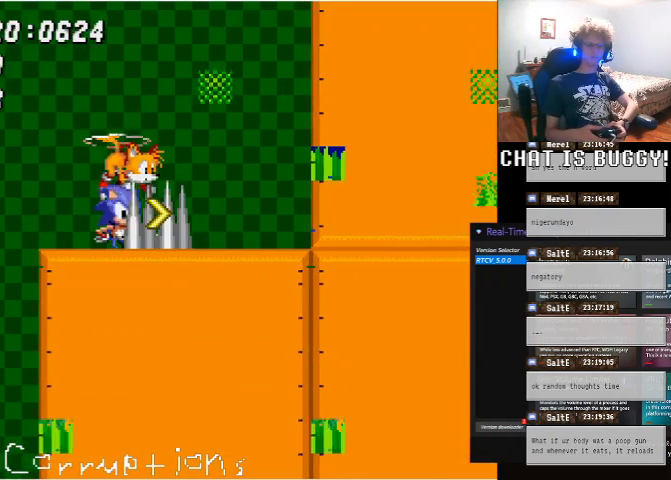
{"buttons": ["DPAD_LEFT"], "left_stick": "center", "right_stick": "center", "events": [[300, "X", "down"], [350, "DPAD_RIGHT", "up"], [350, "X", "up"], [450, "DPAD_LEFT", "down"]]}
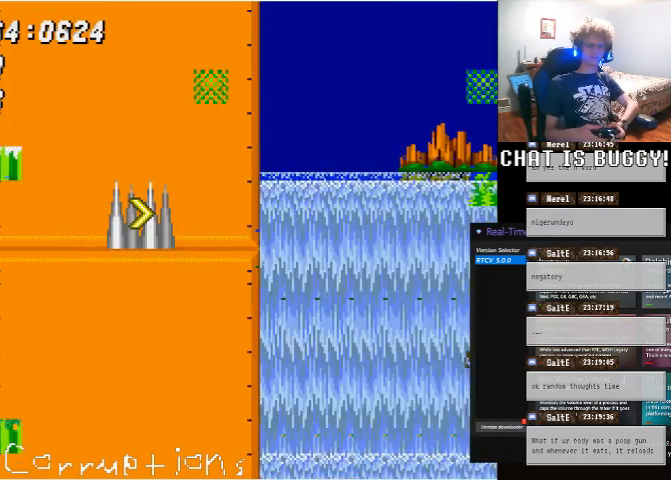
{"buttons": [], "left_stick": "center", "right_stick": "center", "events": [[350, "DPAD_LEFT", "up"]]}
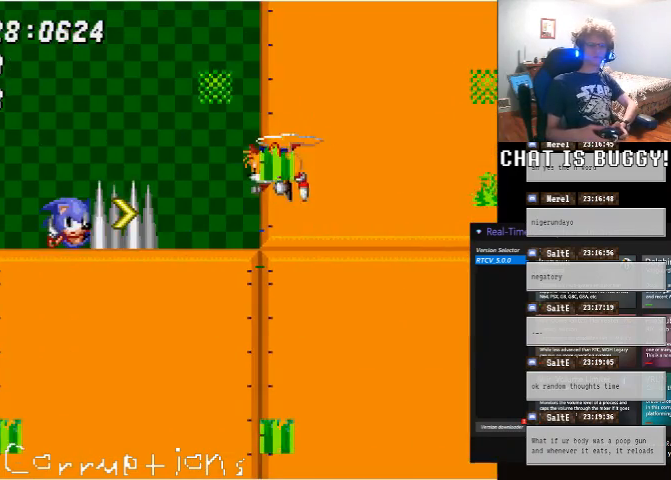
{"buttons": ["DPAD_RIGHT"], "left_stick": "center", "right_stick": "center", "events": [[100, "DPAD_RIGHT", "down"], [250, "DPAD_RIGHT", "up"], [500, "DPAD_RIGHT", "down"]]}
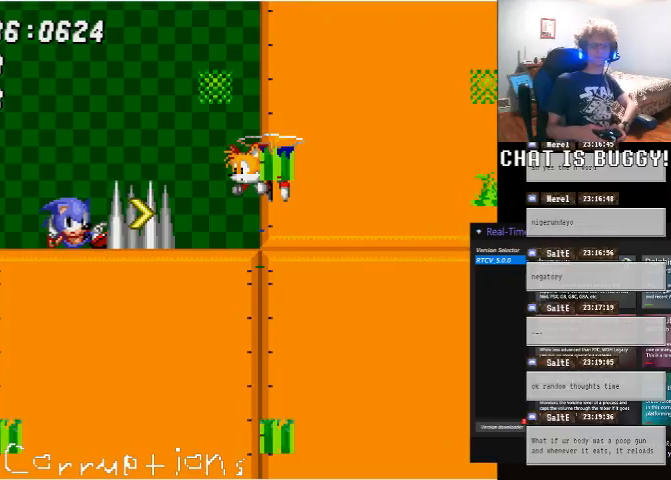
{"buttons": [], "left_stick": "center", "right_stick": "center", "events": [[150, "DPAD_RIGHT", "up"], [250, "DPAD_RIGHT", "down"], [350, "DPAD_RIGHT", "up"], [400, "DPAD_RIGHT", "down"], [500, "DPAD_RIGHT", "up"]]}
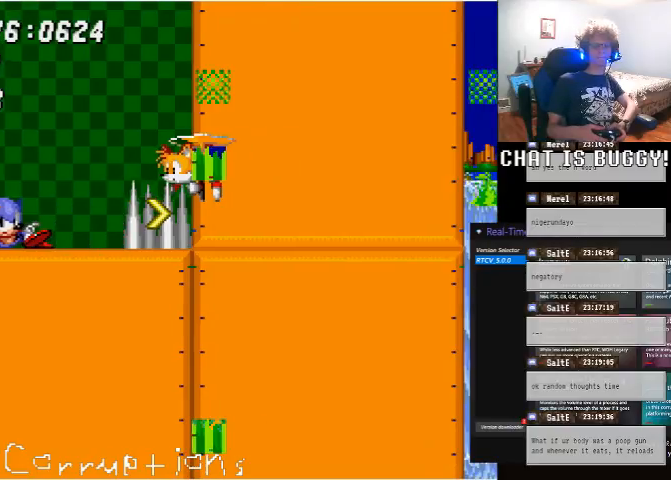
{"buttons": ["DPAD_RIGHT"], "left_stick": "center", "right_stick": "center", "events": [[350, "DPAD_RIGHT", "down"], [400, "DPAD_RIGHT", "up"], [500, "DPAD_RIGHT", "down"]]}
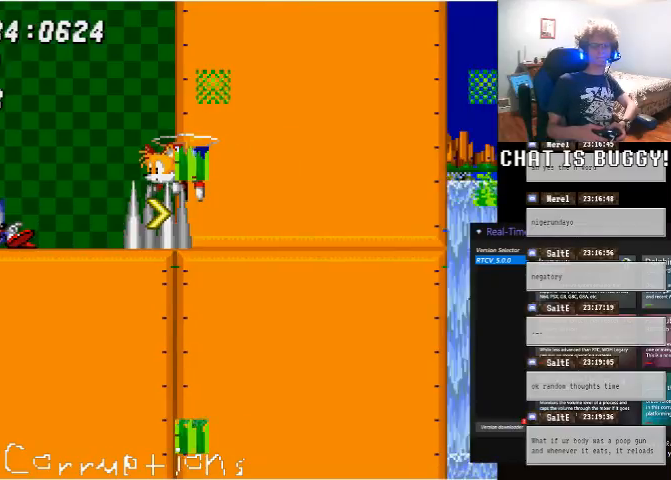
{"buttons": ["DPAD_RIGHT"], "left_stick": "center", "right_stick": "center", "events": [[50, "DPAD_RIGHT", "up"], [150, "DPAD_RIGHT", "down"], [250, "DPAD_RIGHT", "up"], [300, "DPAD_RIGHT", "down"], [400, "DPAD_RIGHT", "up"], [450, "DPAD_RIGHT", "down"]]}
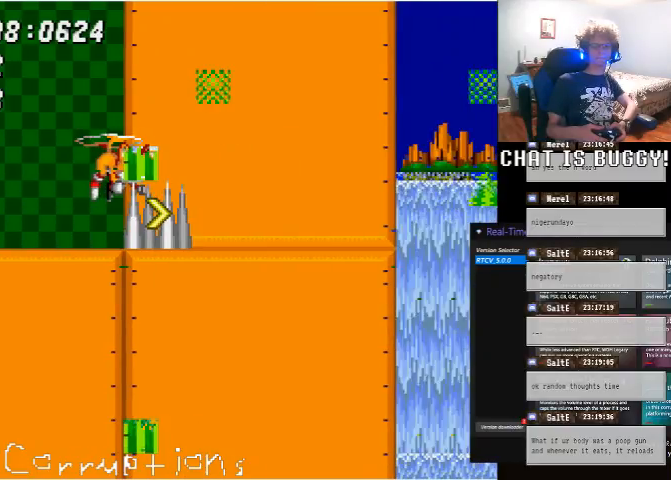
{"buttons": [], "left_stick": "center", "right_stick": "center", "events": [[50, "DPAD_RIGHT", "up"], [250, "A", "down"], [350, "A", "up"]]}
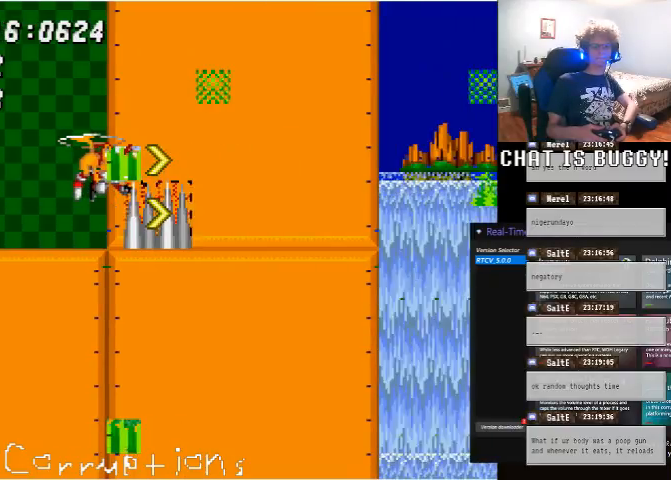
{"buttons": [], "left_stick": "center", "right_stick": "center", "events": []}
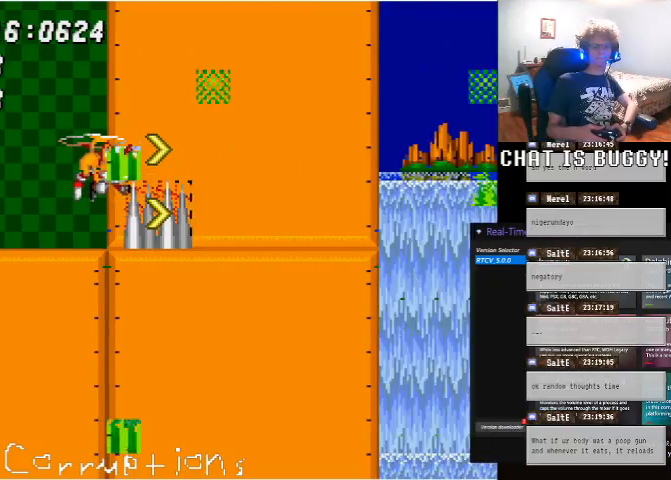
{"buttons": [], "left_stick": "center", "right_stick": "center", "events": []}
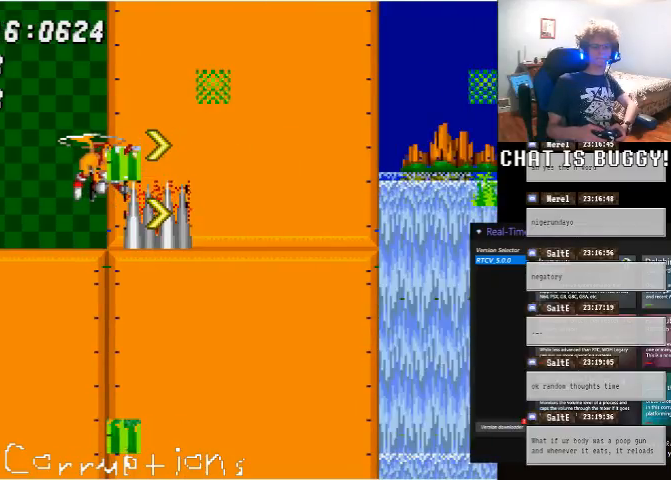
{"buttons": [], "left_stick": "center", "right_stick": "center", "events": [[100, "X", "down"], [200, "X", "up"]]}
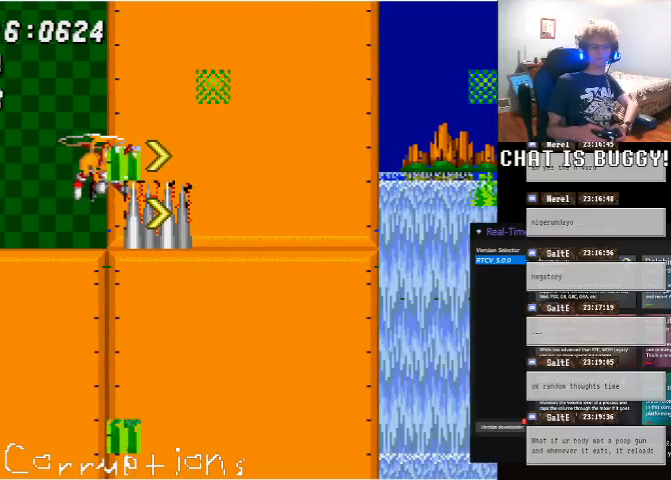
{"buttons": ["X"], "left_stick": "center", "right_stick": "center", "events": [[150, "X", "down"]]}
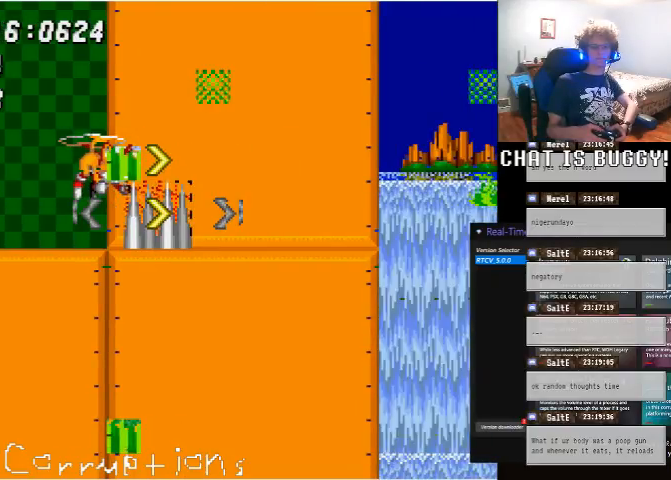
{"buttons": ["X"], "left_stick": "center", "right_stick": "center", "events": [[50, "DPAD_LEFT", "down"], [150, "DPAD_LEFT", "up"]]}
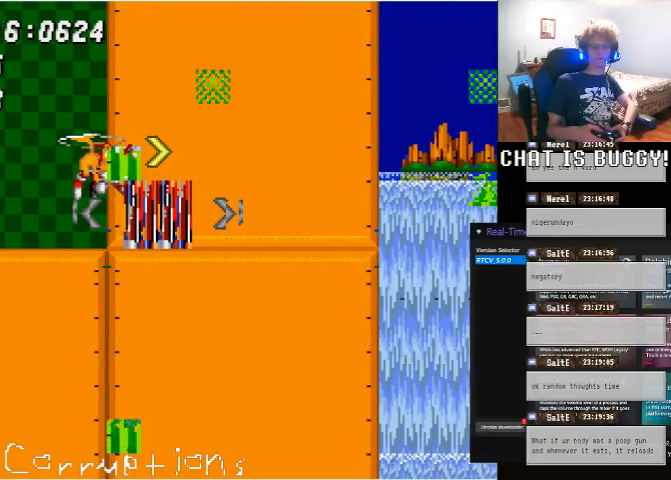
{"buttons": ["X"], "left_stick": "center", "right_stick": "center", "events": [[100, "DPAD_LEFT", "down"], [200, "DPAD_LEFT", "up"]]}
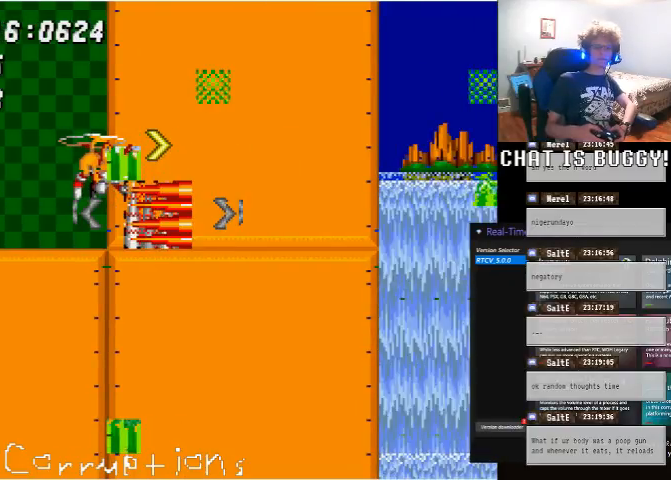
{"buttons": ["X"], "left_stick": "center", "right_stick": "center", "events": [[200, "DPAD_RIGHT", "down"], [250, "DPAD_RIGHT", "up"]]}